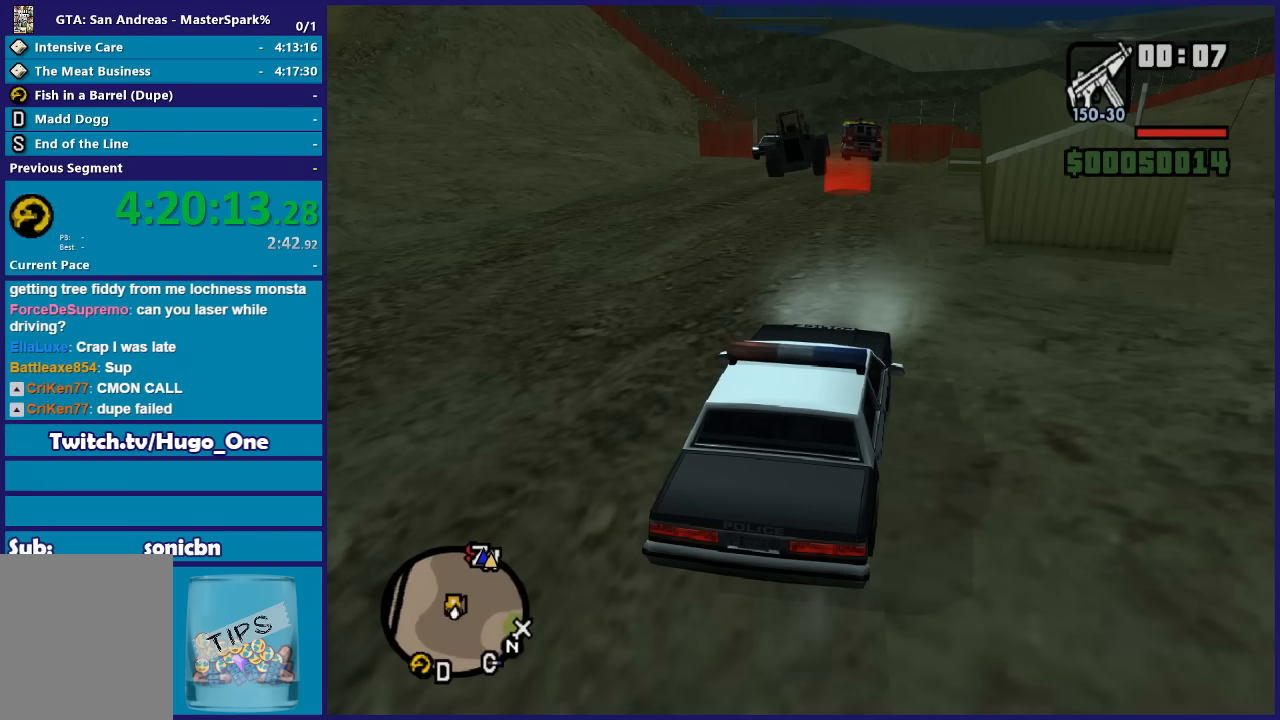
Gameplay with a controller (Xbox layout); each line is a JSON object with the inputs held at the frame after it. "events" lists button and stick changes between this image and that frame as [ms after this image, input, new state], when the widget could be followed in between.
{"buttons": ["R2"], "left_stick": "center", "right_stick": "center", "events": [[400, "R2", "down"]]}
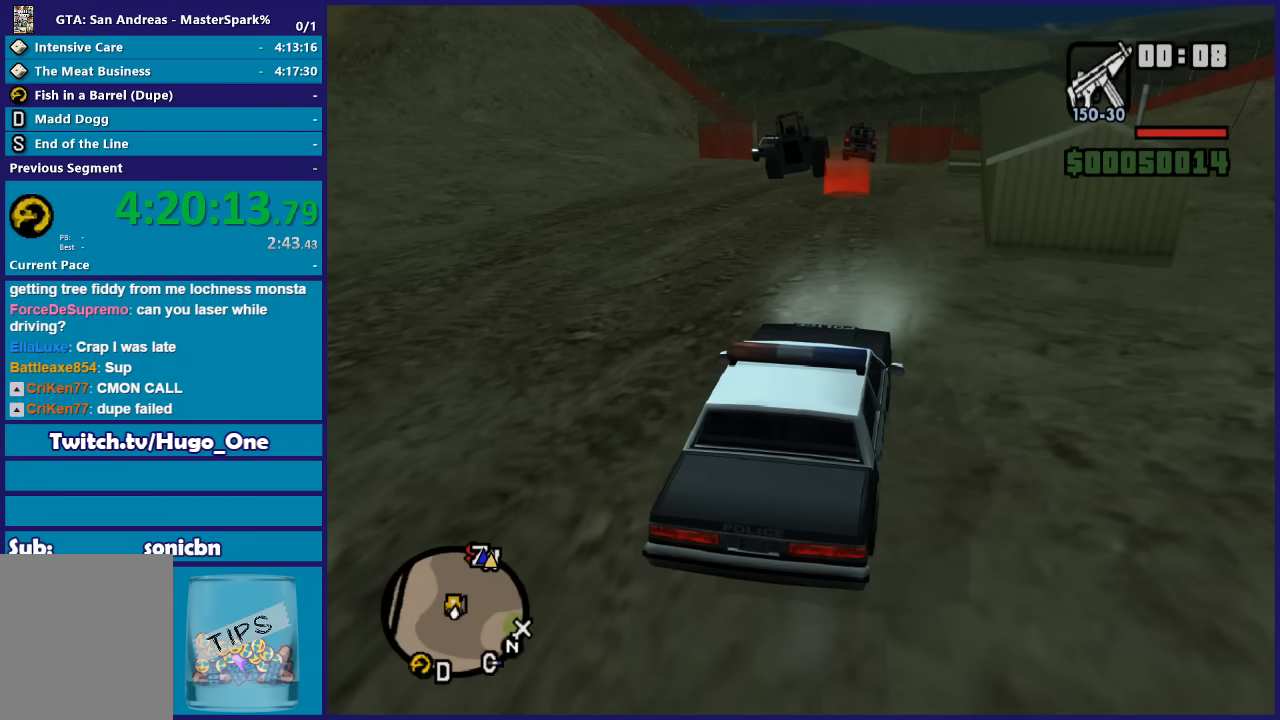
{"buttons": ["R2"], "left_stick": "center", "right_stick": "down-right", "events": [[67, "right_stick", "down-right"]]}
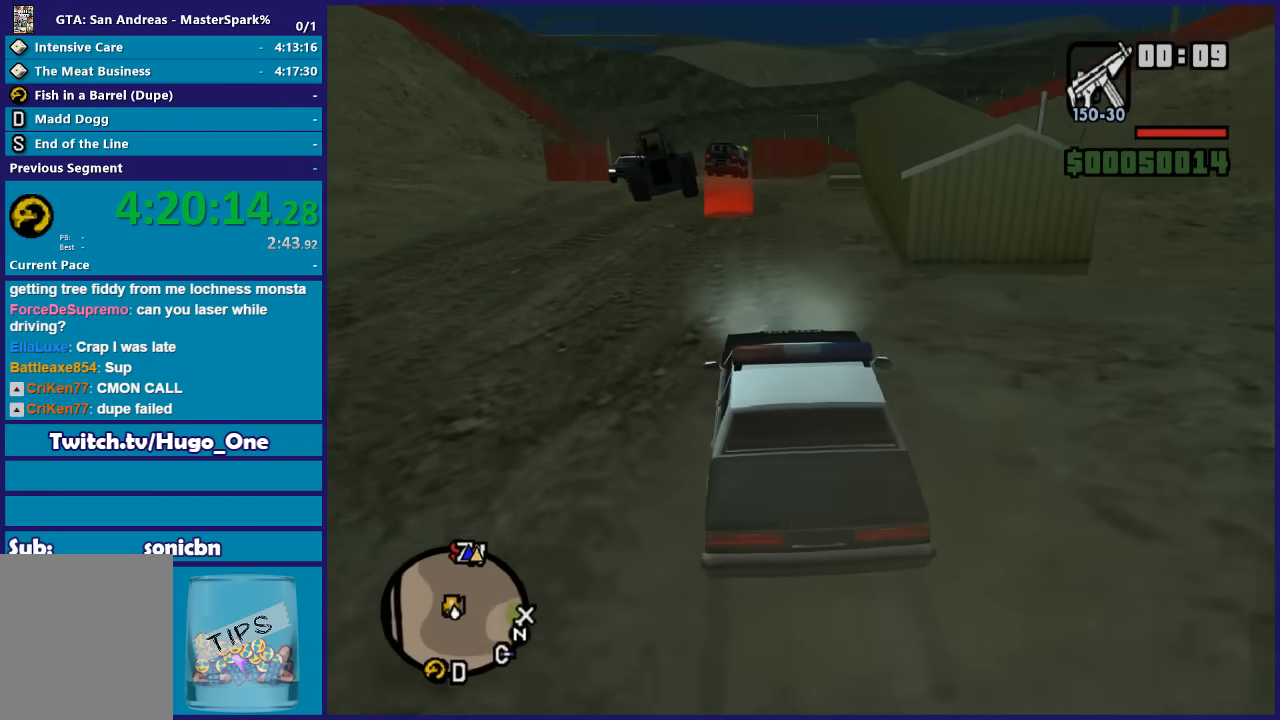
{"buttons": ["R2"], "left_stick": "center", "right_stick": "down-right", "events": [[167, "left_stick", "left"], [334, "left_stick", "center"]]}
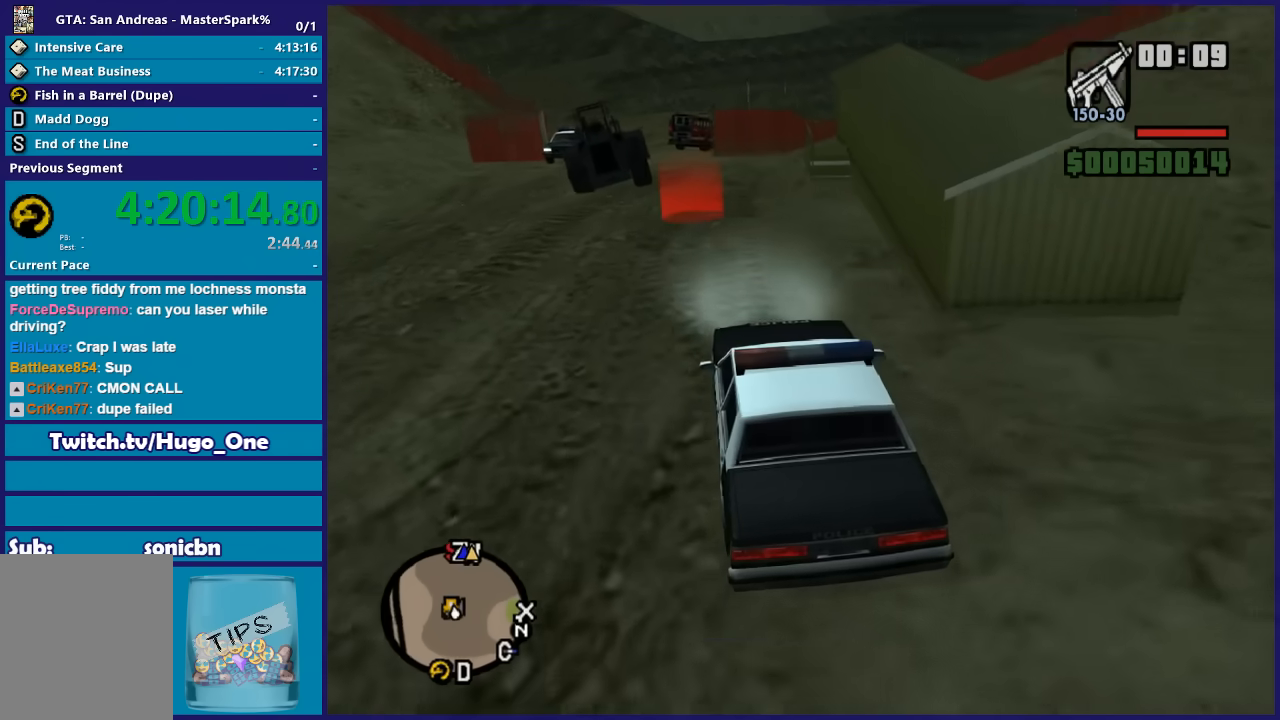
{"buttons": [], "left_stick": "center", "right_stick": "down-right", "events": [[101, "R2", "up"]]}
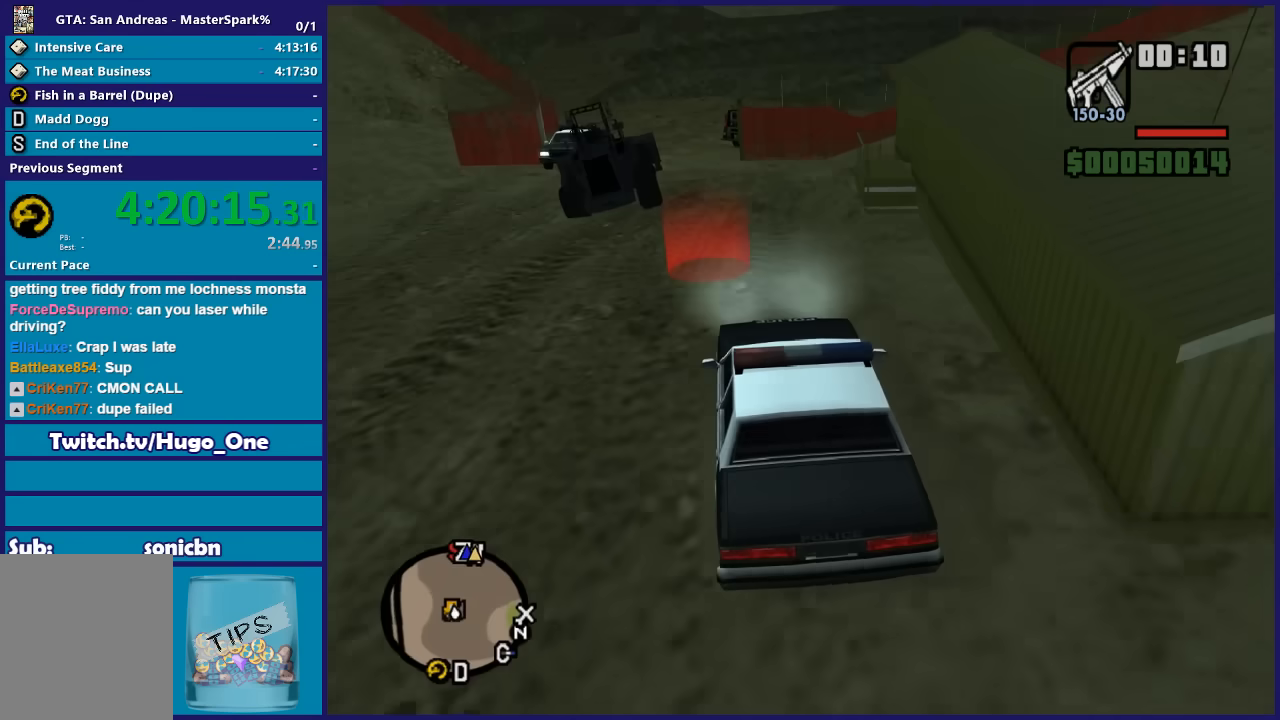
{"buttons": [], "left_stick": "center", "right_stick": "down-right", "events": [[267, "left_stick", "right"], [467, "left_stick", "center"]]}
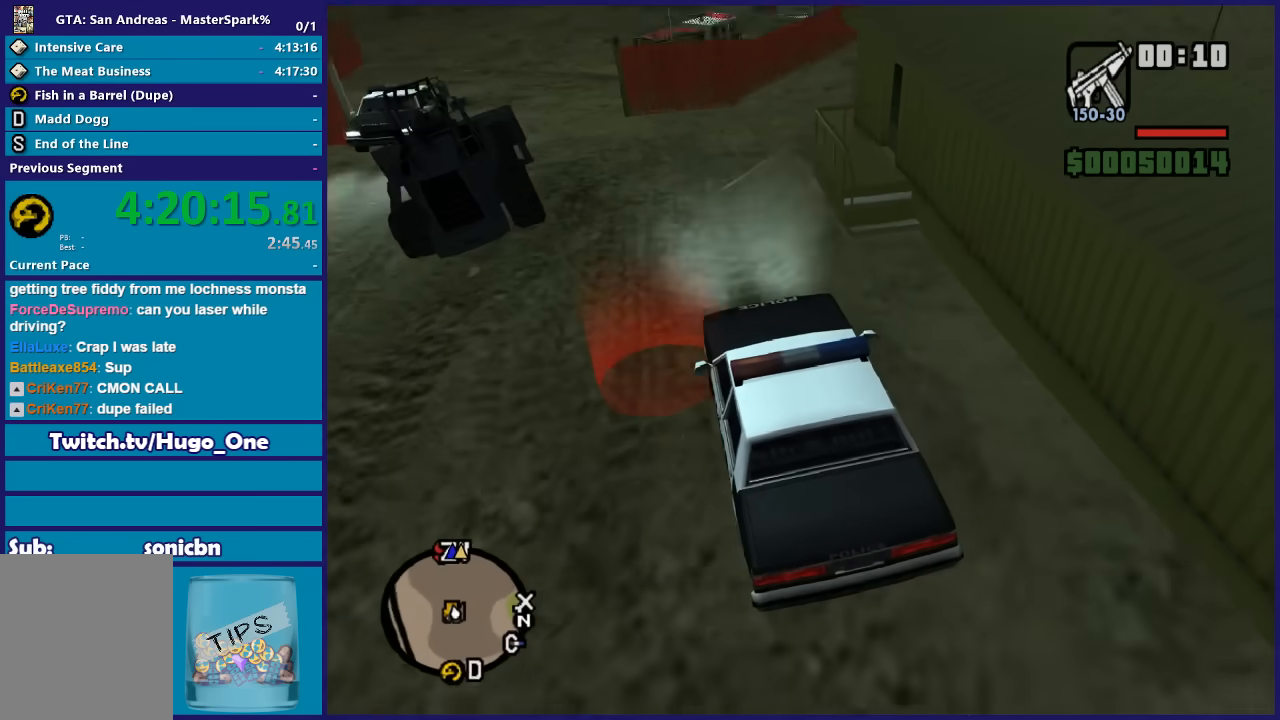
{"buttons": ["L2"], "left_stick": "down-left", "right_stick": "down-right", "events": [[34, "L2", "down"], [101, "left_stick", "left"], [301, "left_stick", "down-left"]]}
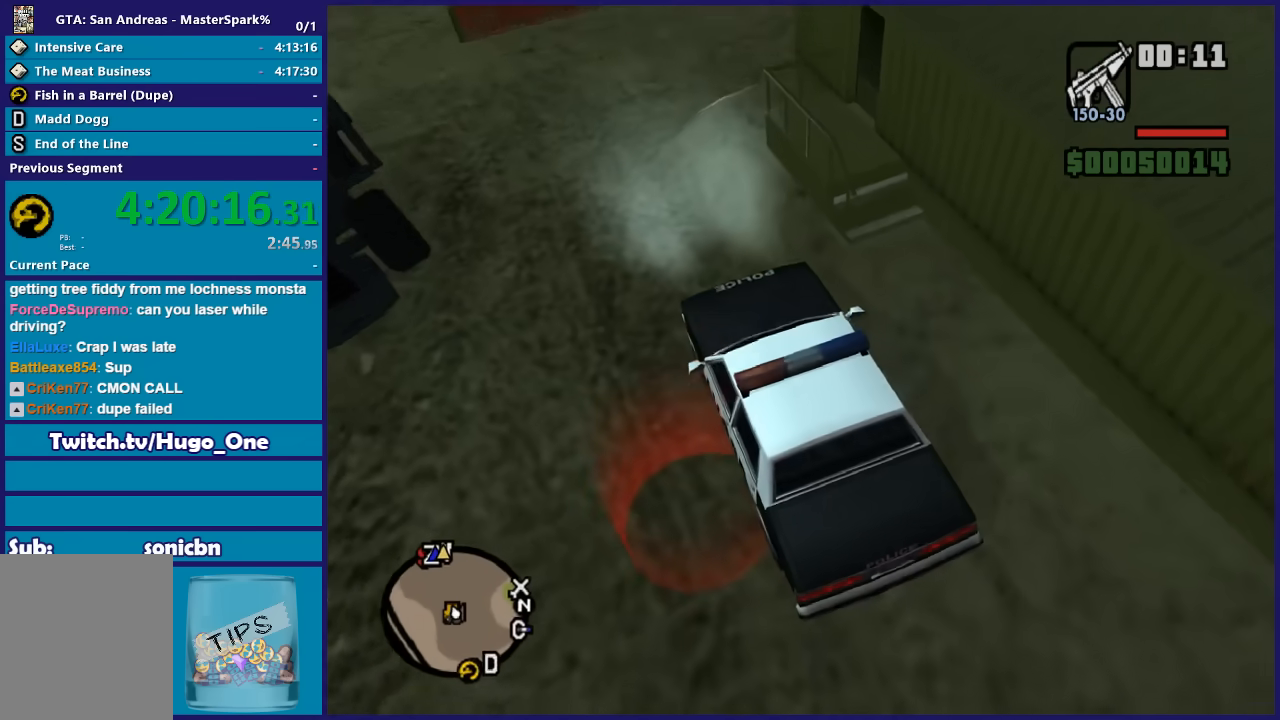
{"buttons": [], "left_stick": "center", "right_stick": "center", "events": [[67, "right_stick", "down"], [133, "left_stick", "right"], [300, "right_stick", "down-left"], [467, "left_stick", "center"], [467, "right_stick", "center"], [500, "L2", "up"]]}
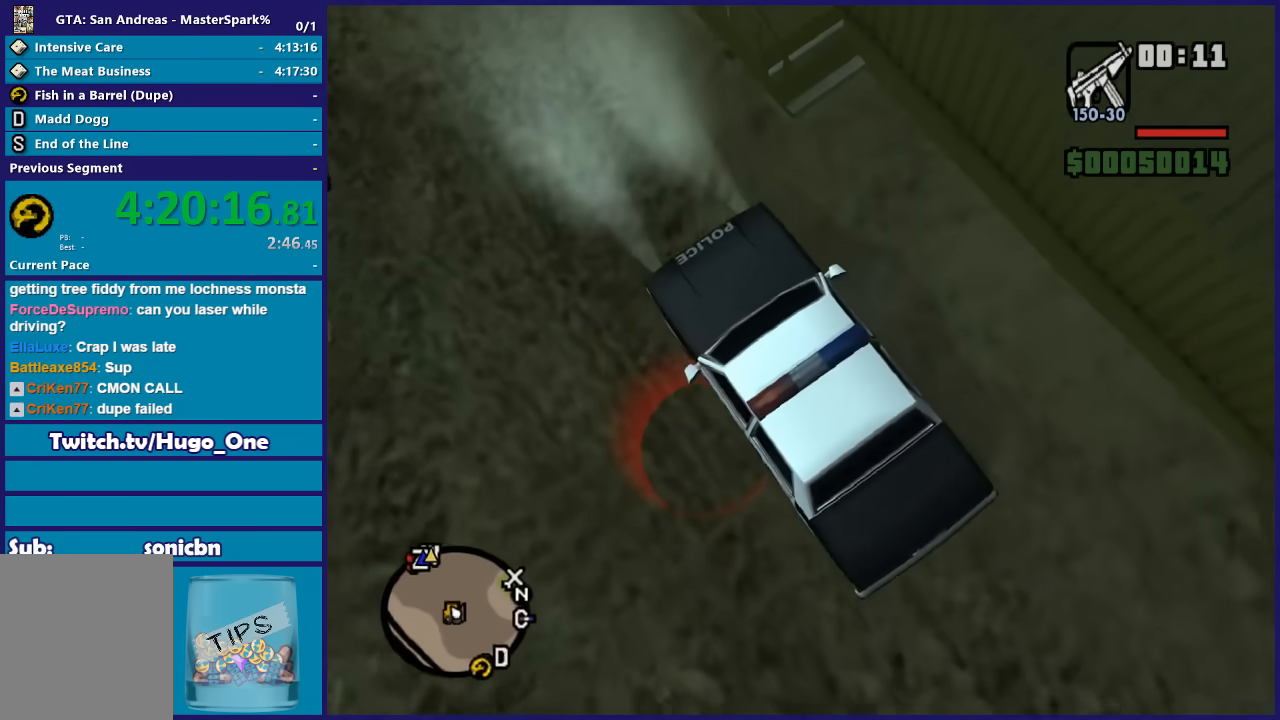
{"buttons": [], "left_stick": "right", "right_stick": "center", "events": [[167, "R2", "down"], [434, "R2", "up"], [501, "left_stick", "right"]]}